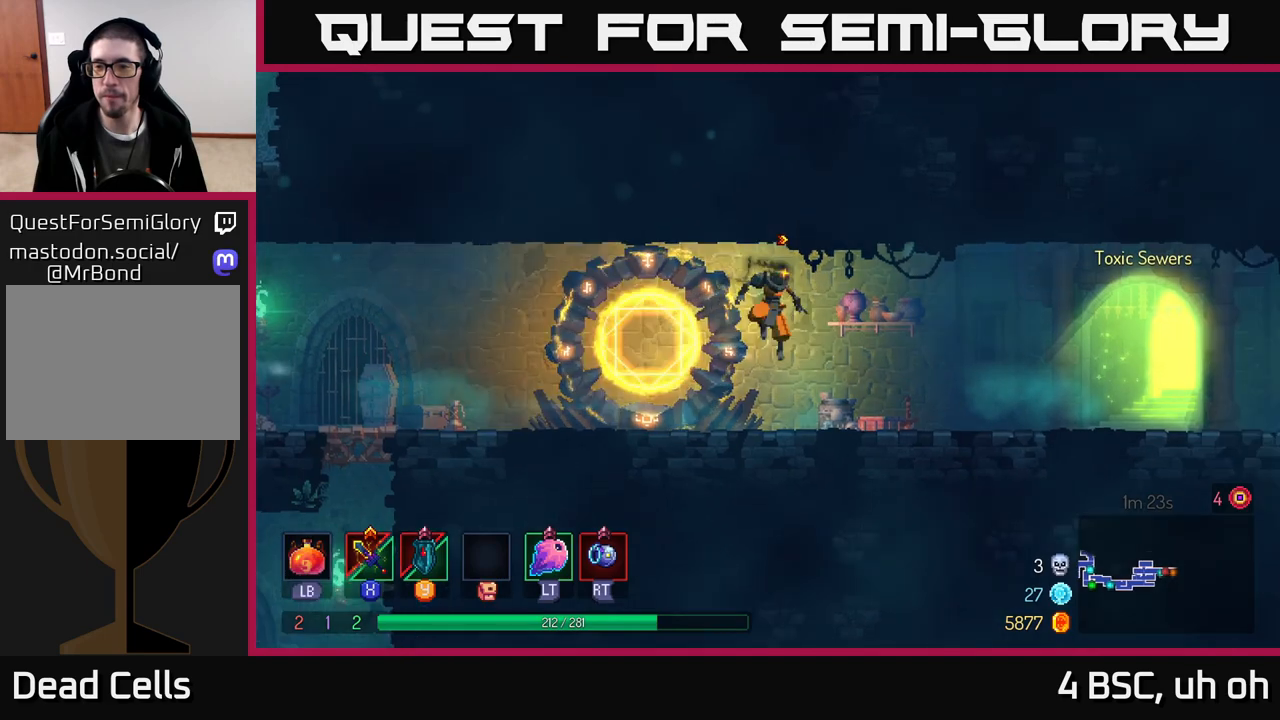
Gameplay with a controller (Xbox layout); each line is a JSON object with the inputs held at the frame after it. "events" lists button and stick changes between this image and that frame as [ms after this image, input, new state], when the widget could be followed in between. Not read: L3 R3.
{"buttons": [], "left_stick": "left", "right_stick": "center", "events": [[333, "left_stick", "left"]]}
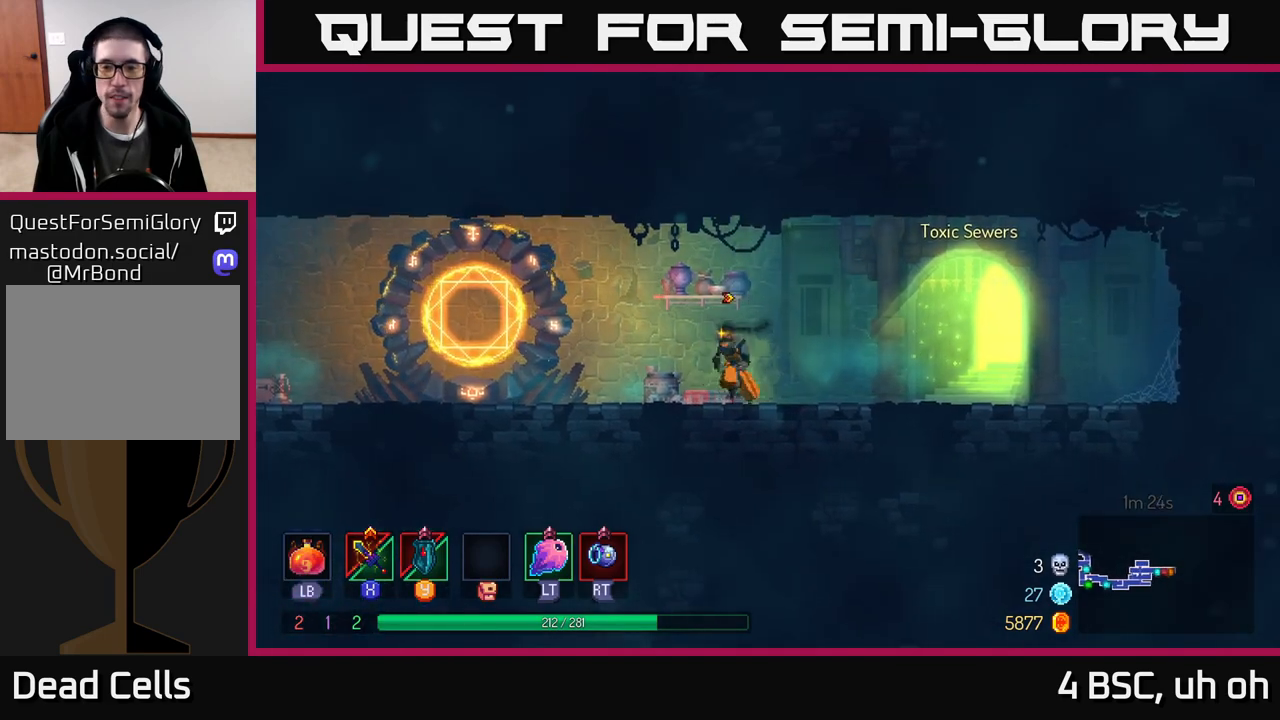
{"buttons": [], "left_stick": "left", "right_stick": "center", "events": []}
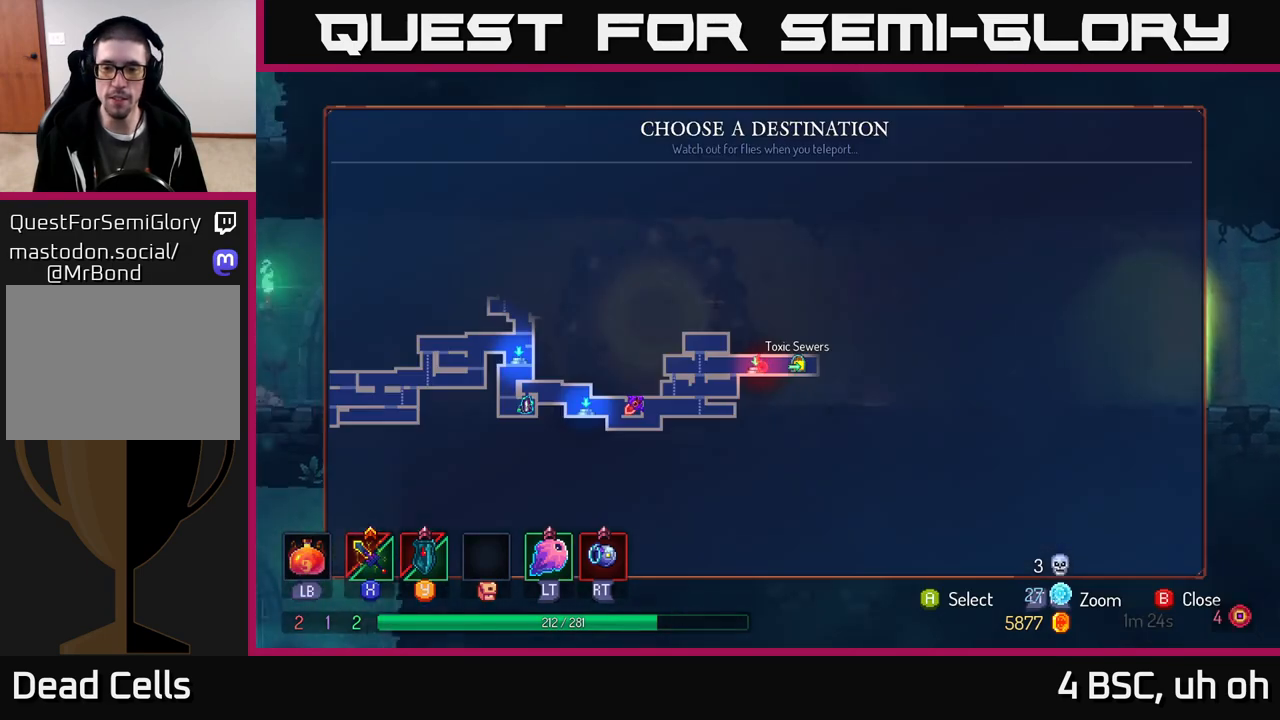
{"buttons": [], "left_stick": "center", "right_stick": "center", "events": [[17, "R1", "down"], [33, "left_stick", "center"], [133, "R1", "up"]]}
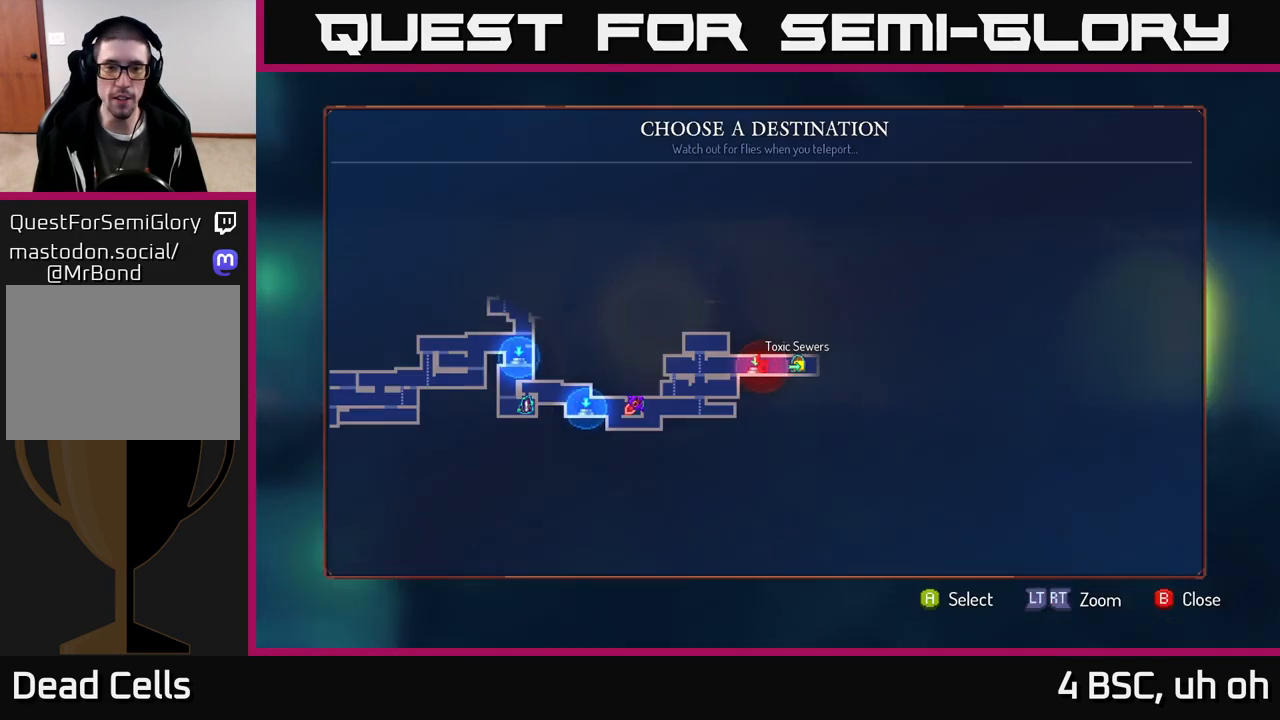
{"buttons": [], "left_stick": "center", "right_stick": "center", "events": []}
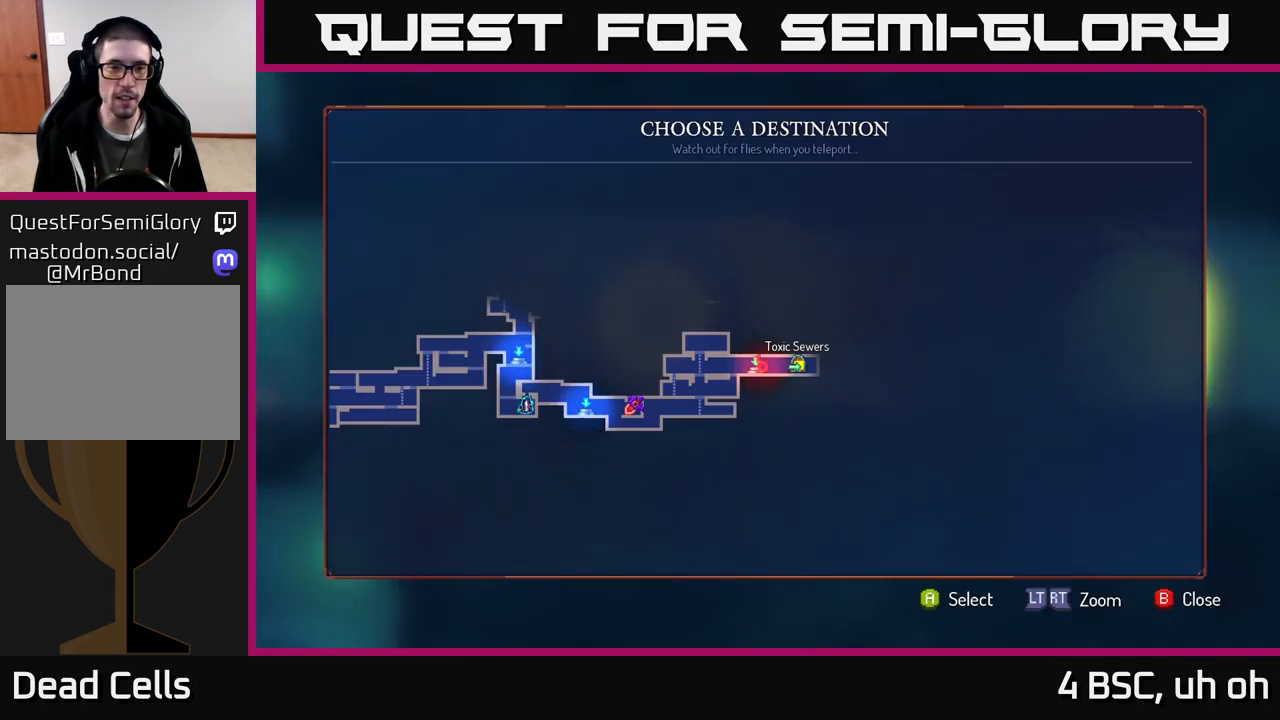
{"buttons": [], "left_stick": "center", "right_stick": "center", "events": []}
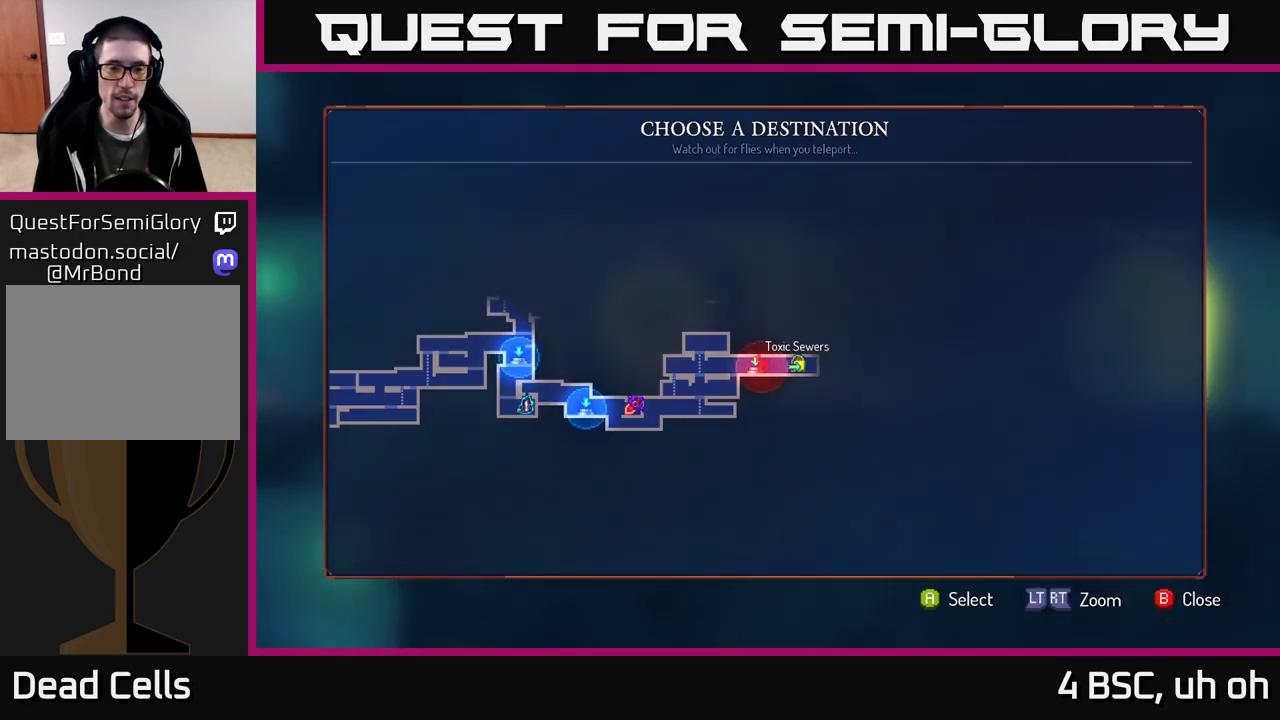
{"buttons": [], "left_stick": "center", "right_stick": "center", "events": []}
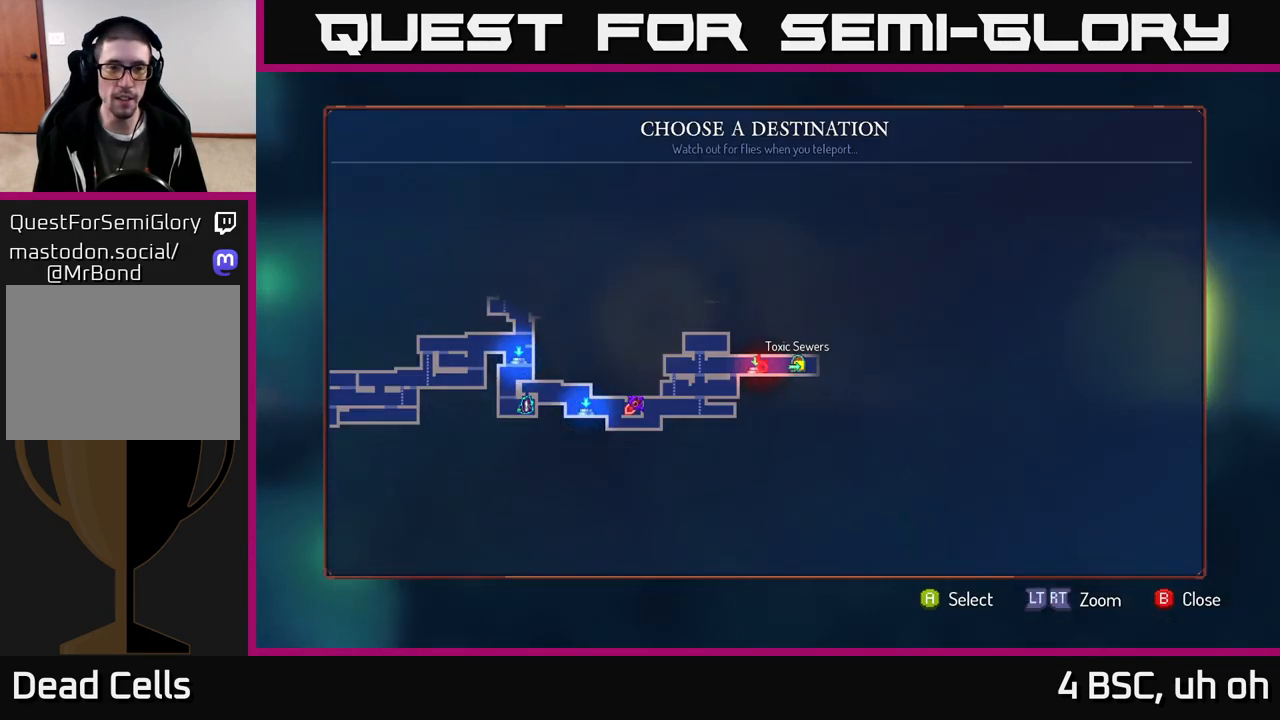
{"buttons": [], "left_stick": "center", "right_stick": "center", "events": []}
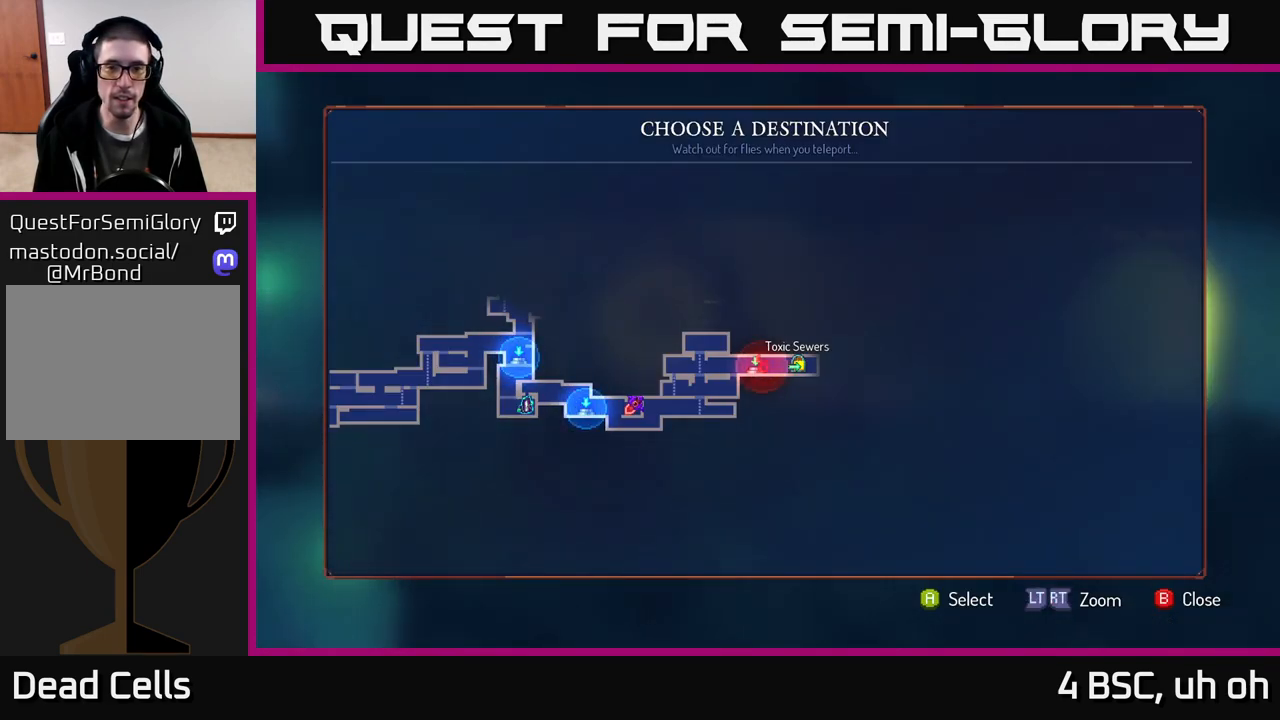
{"buttons": [], "left_stick": "center", "right_stick": "center", "events": [[167, "left_stick", "left"], [350, "left_stick", "center"]]}
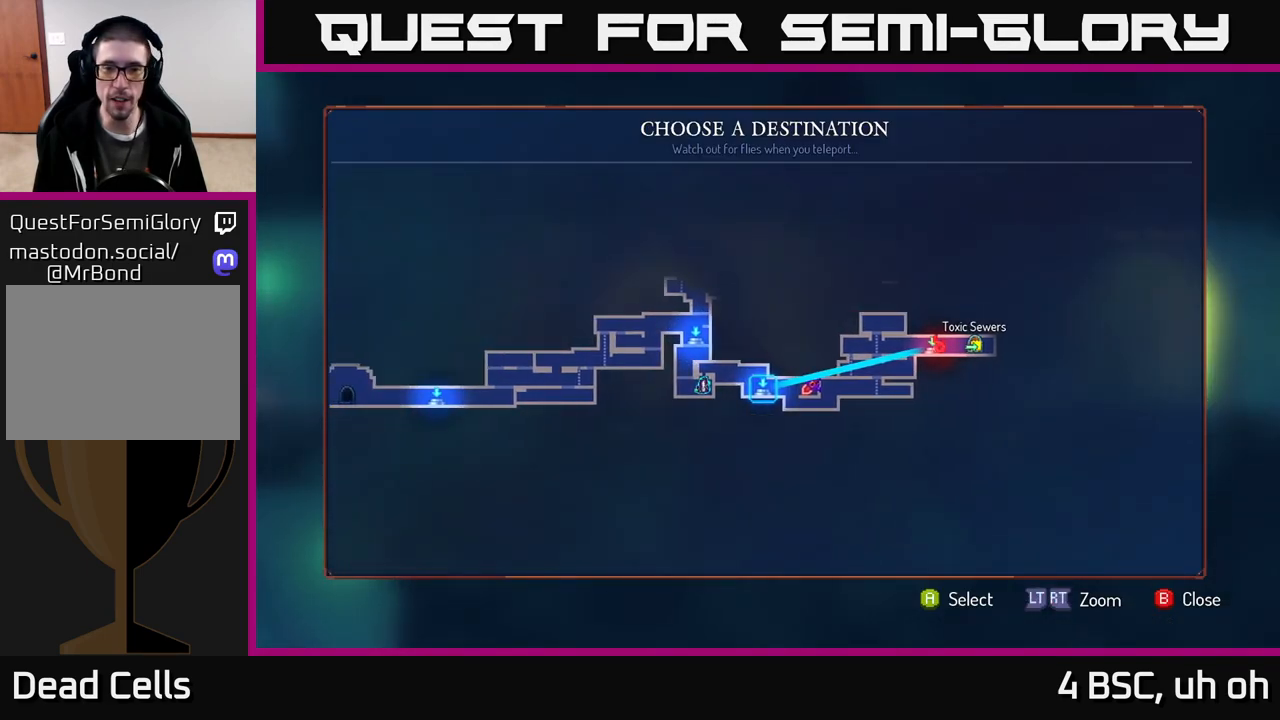
{"buttons": ["A"], "left_stick": "center", "right_stick": "center", "events": [[83, "left_stick", "up"], [283, "left_stick", "center"], [450, "A", "down"]]}
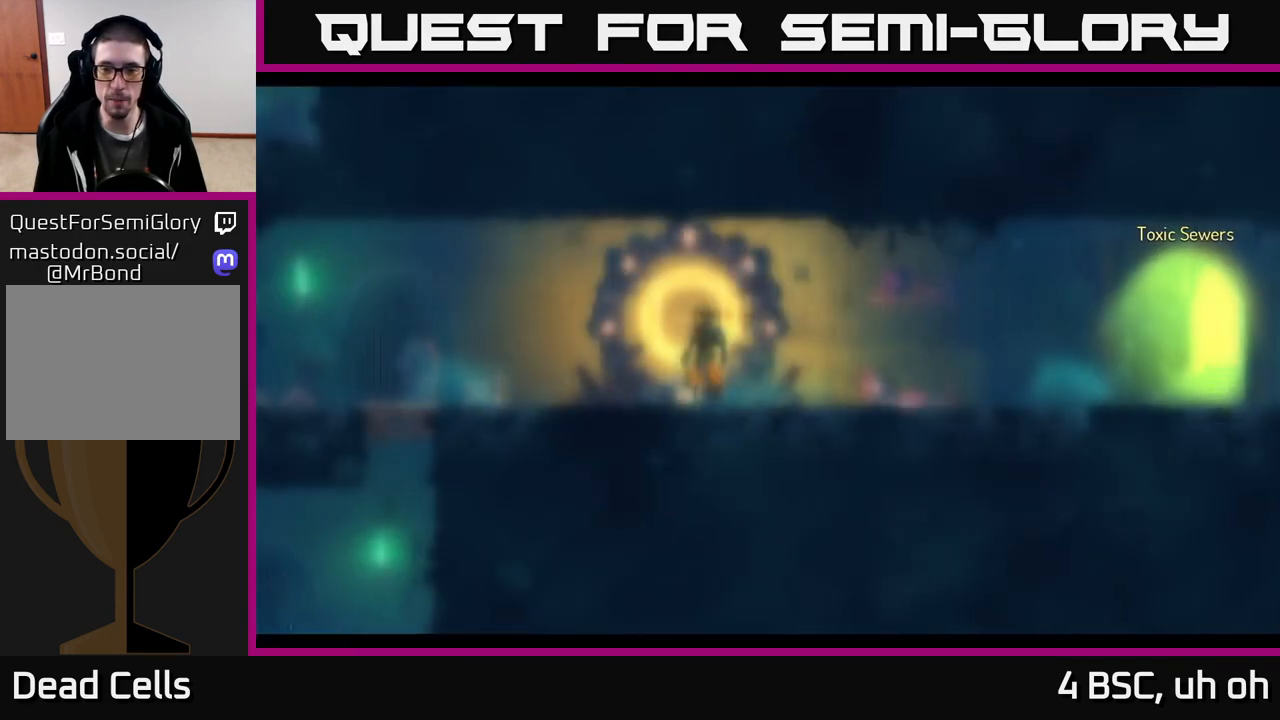
{"buttons": [], "left_stick": "center", "right_stick": "center", "events": [[17, "A", "up"]]}
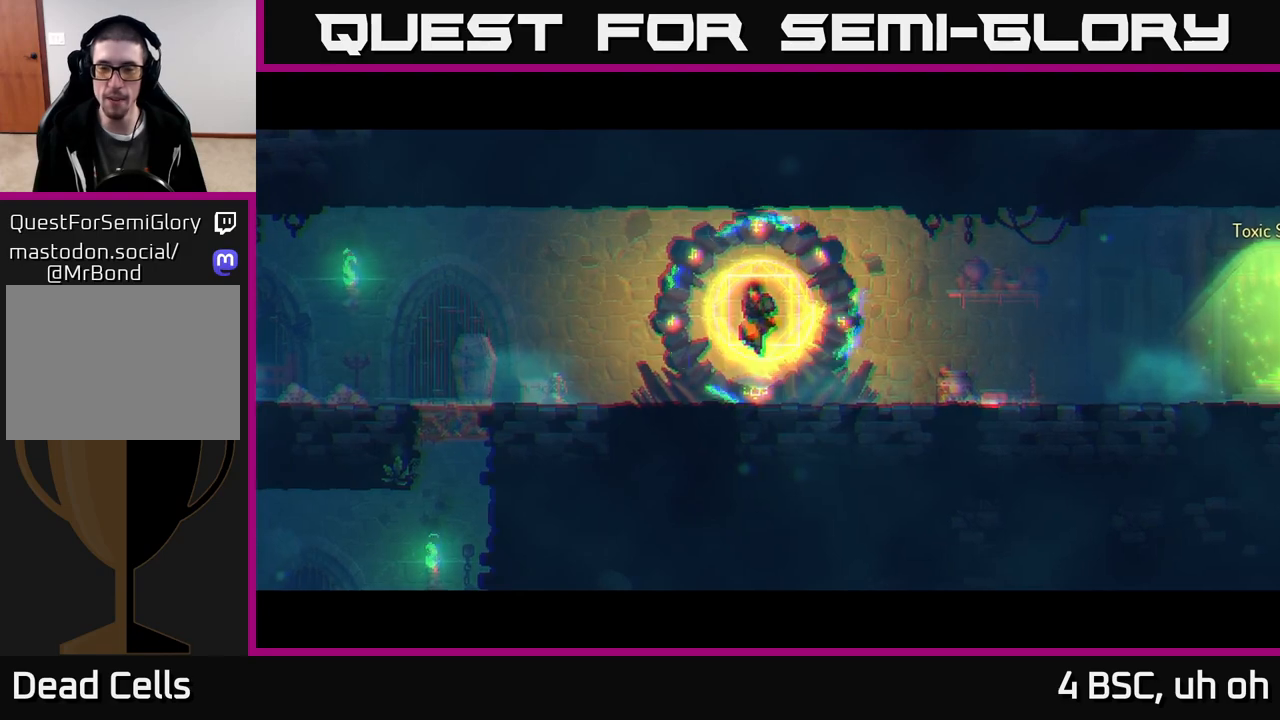
{"buttons": [], "left_stick": "up", "right_stick": "center", "events": [[117, "left_stick", "up"]]}
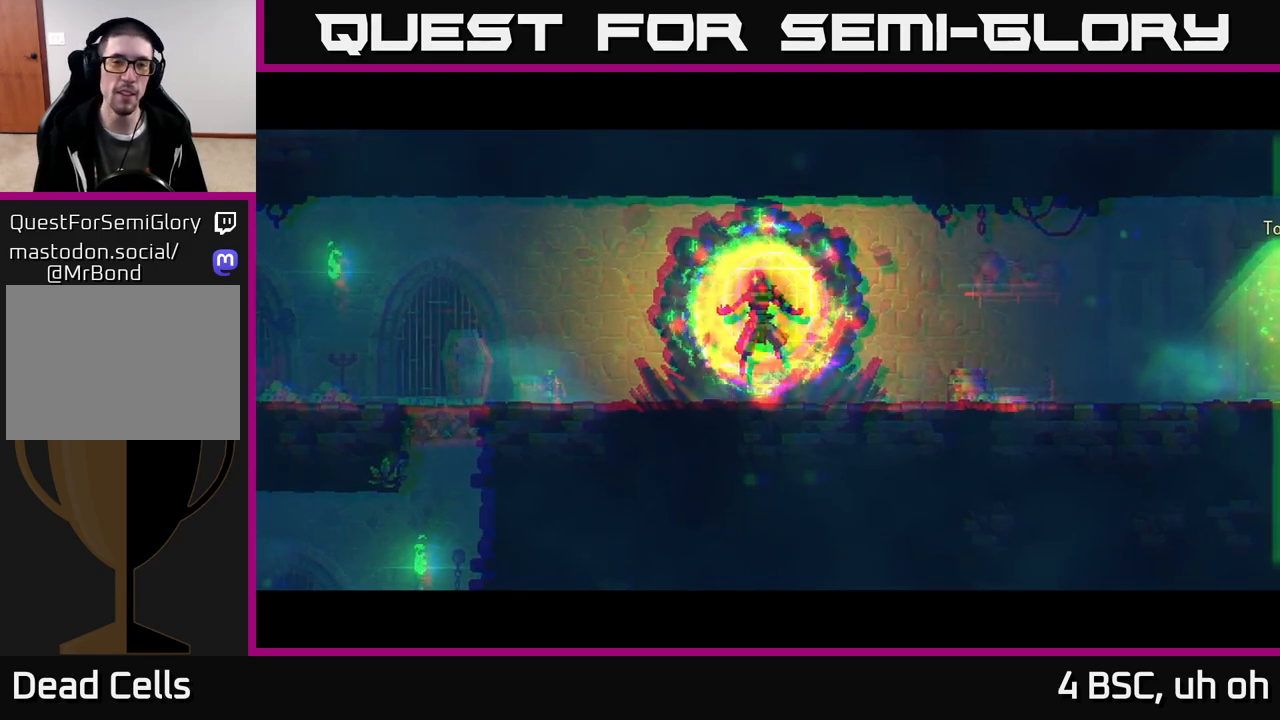
{"buttons": [], "left_stick": "up", "right_stick": "center", "events": [[183, "left_stick", "center"], [433, "left_stick", "up"]]}
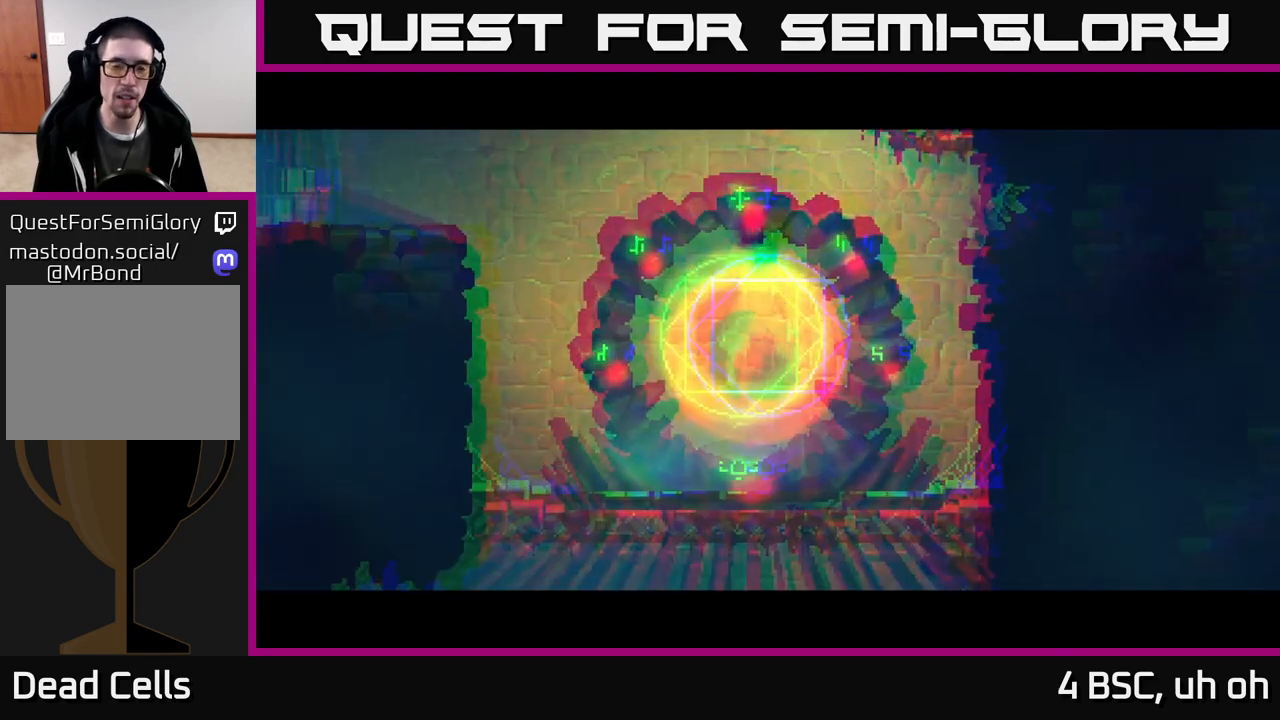
{"buttons": [], "left_stick": "left", "right_stick": "center", "events": [[417, "left_stick", "left"]]}
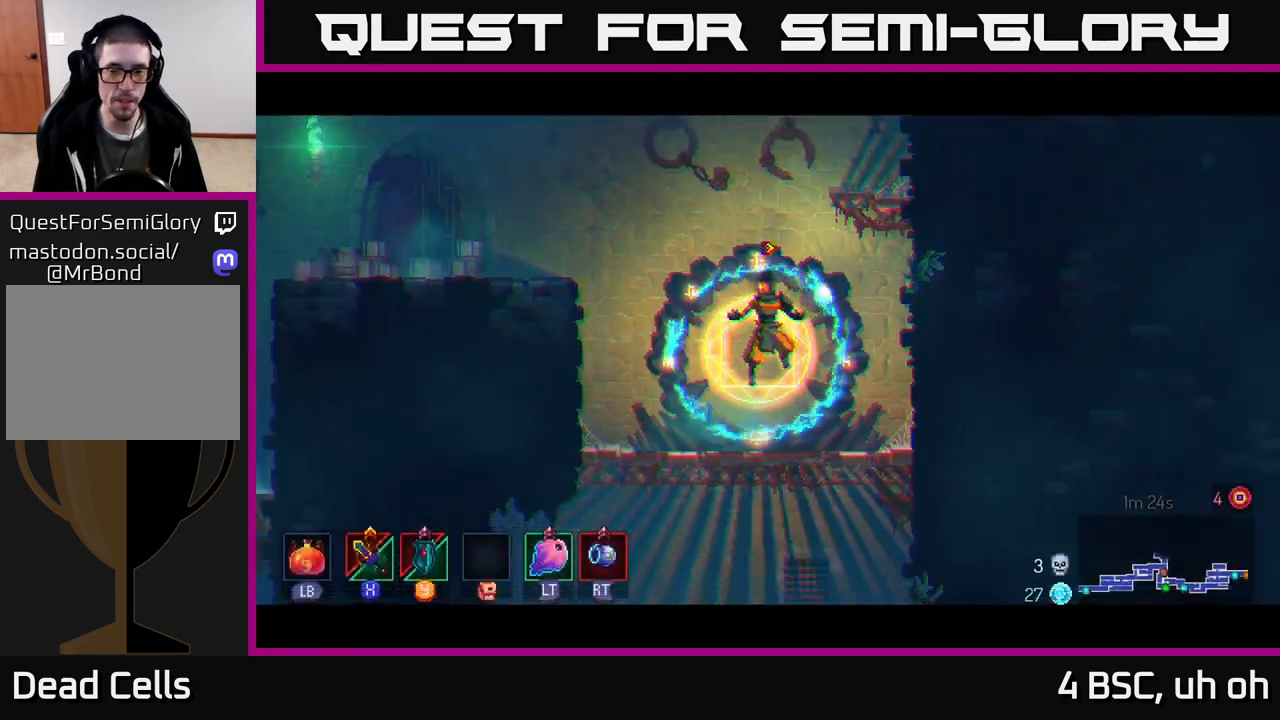
{"buttons": [], "left_stick": "left", "right_stick": "center", "events": []}
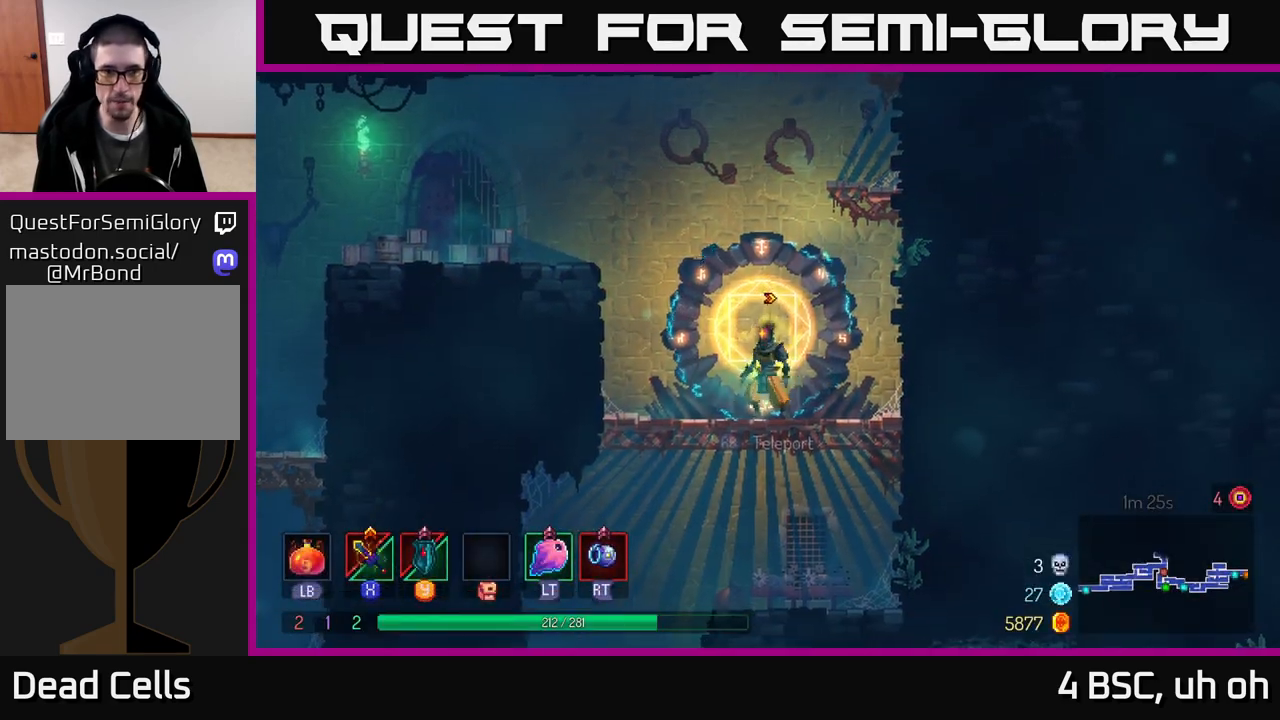
{"buttons": [], "left_stick": "left", "right_stick": "center", "events": [[167, "A", "down"], [267, "A", "up"], [350, "A", "down"], [483, "A", "up"]]}
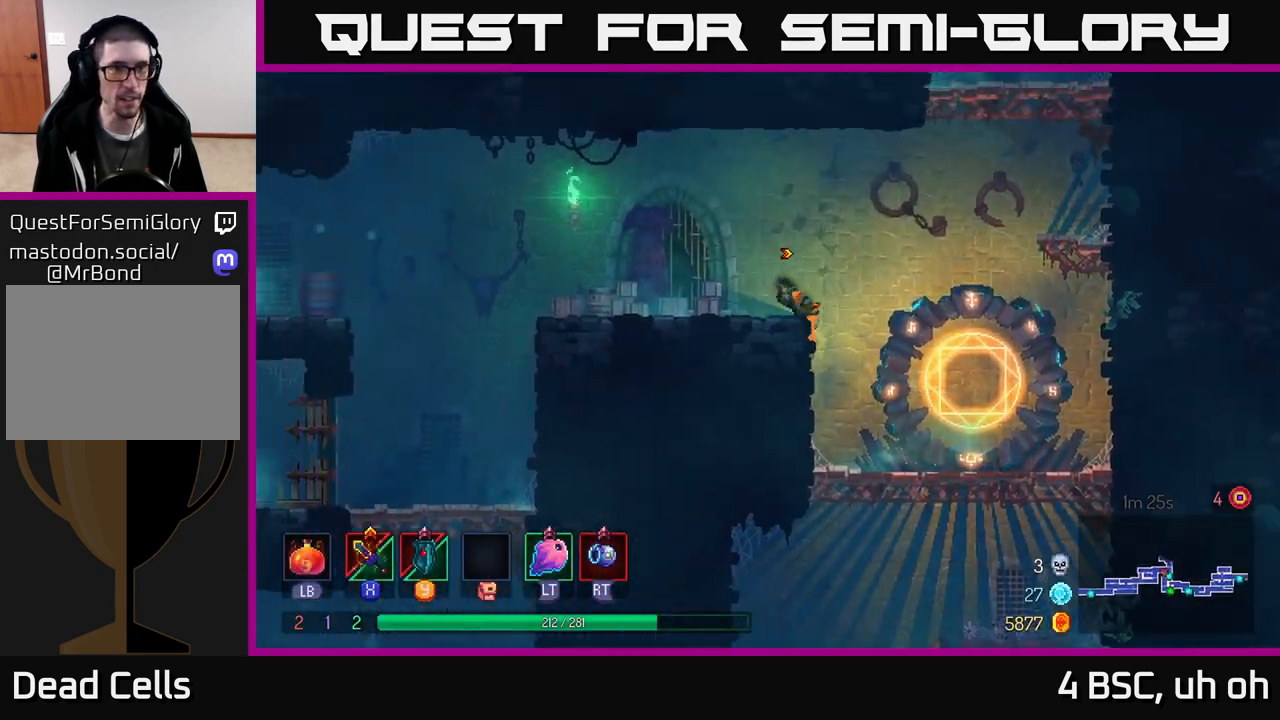
{"buttons": [], "left_stick": "right", "right_stick": "center", "events": [[67, "B", "down"], [183, "B", "up"], [250, "left_stick", "right"]]}
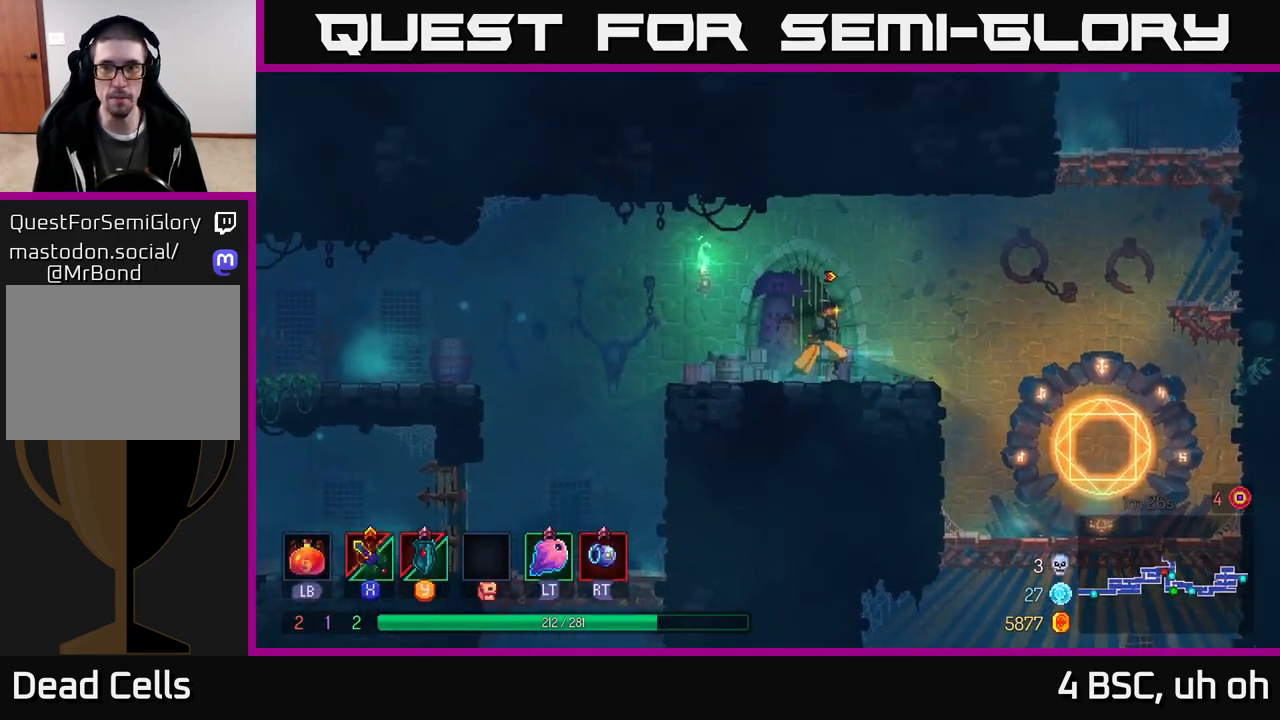
{"buttons": [], "left_stick": "right", "right_stick": "center", "events": [[333, "A", "down"], [483, "A", "up"]]}
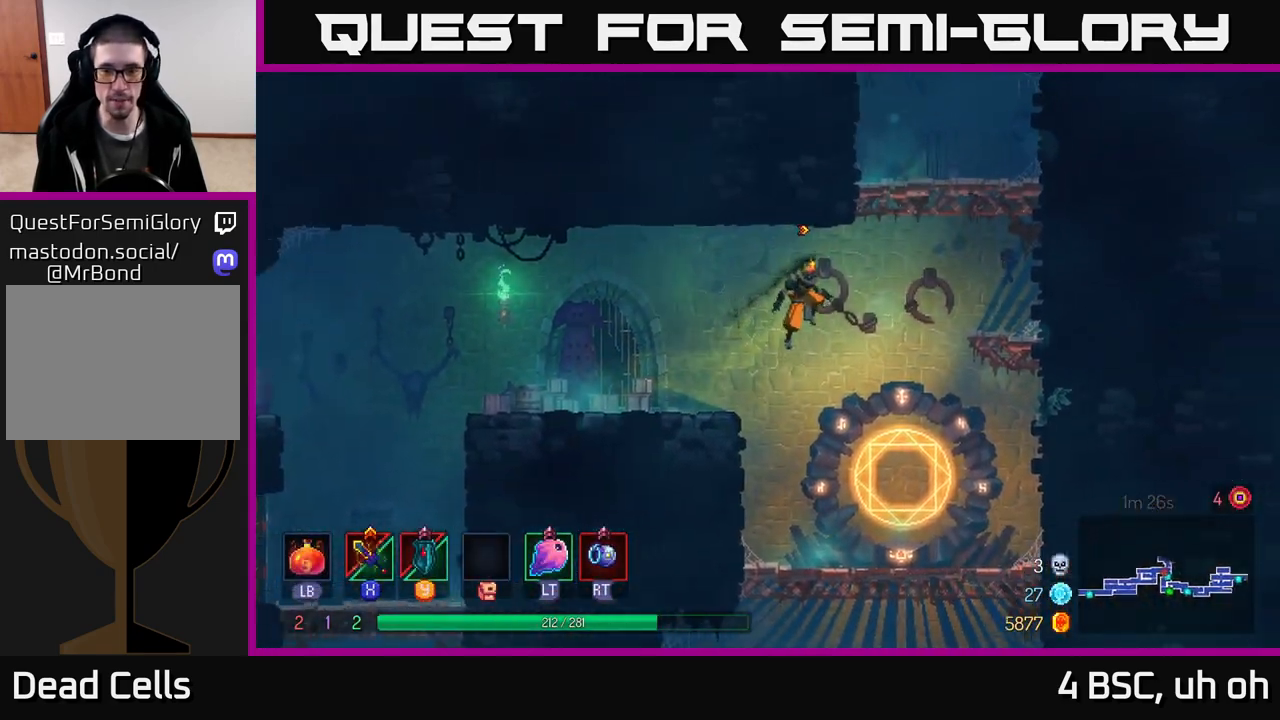
{"buttons": [], "left_stick": "right", "right_stick": "center", "events": [[83, "A", "down"], [250, "A", "up"]]}
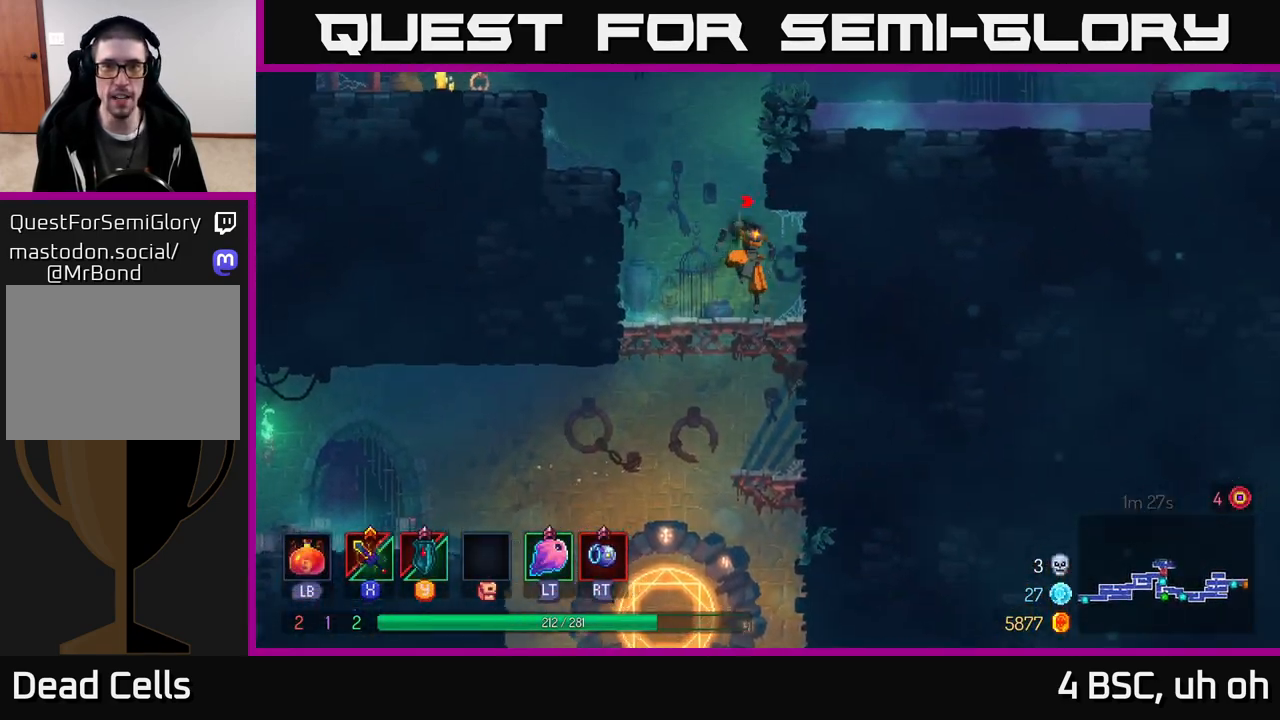
{"buttons": ["A"], "left_stick": "left", "right_stick": "center", "events": [[117, "A", "down"], [250, "A", "up"], [267, "left_stick", "left"], [383, "A", "down"]]}
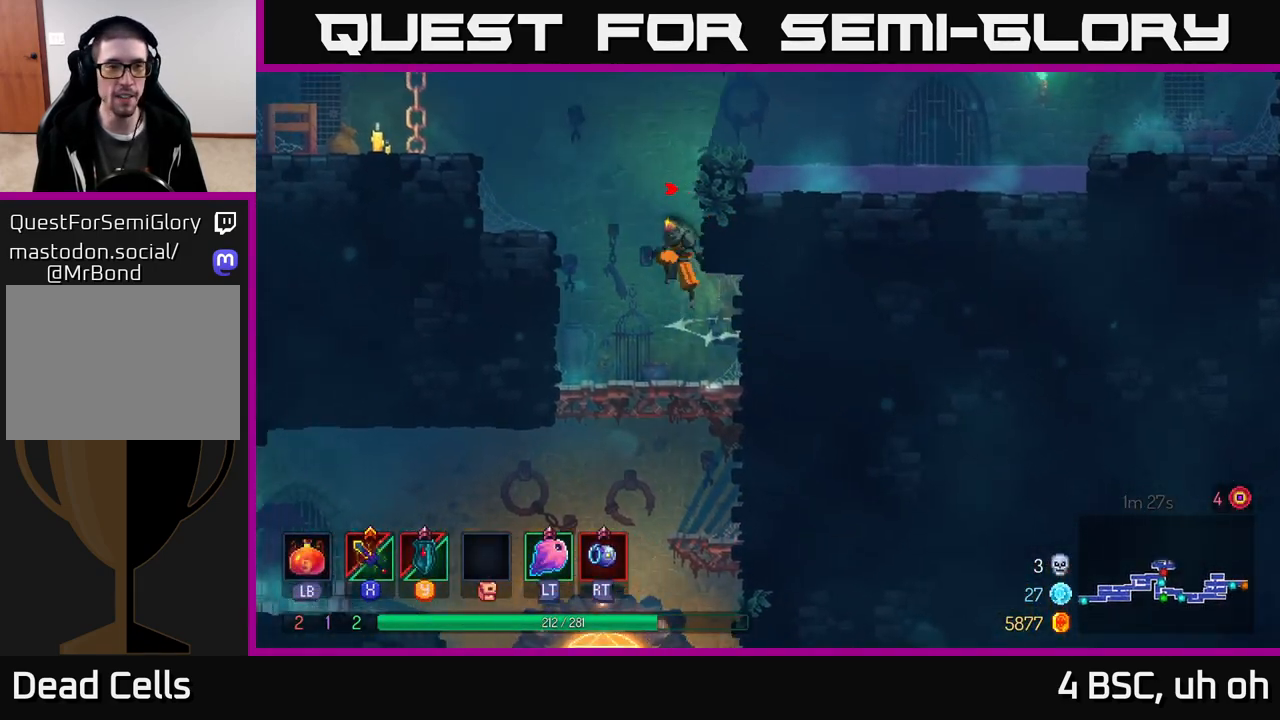
{"buttons": [], "left_stick": "left", "right_stick": "center", "events": [[33, "A", "up"], [117, "A", "down"], [250, "A", "up"], [333, "A", "down"], [467, "A", "up"]]}
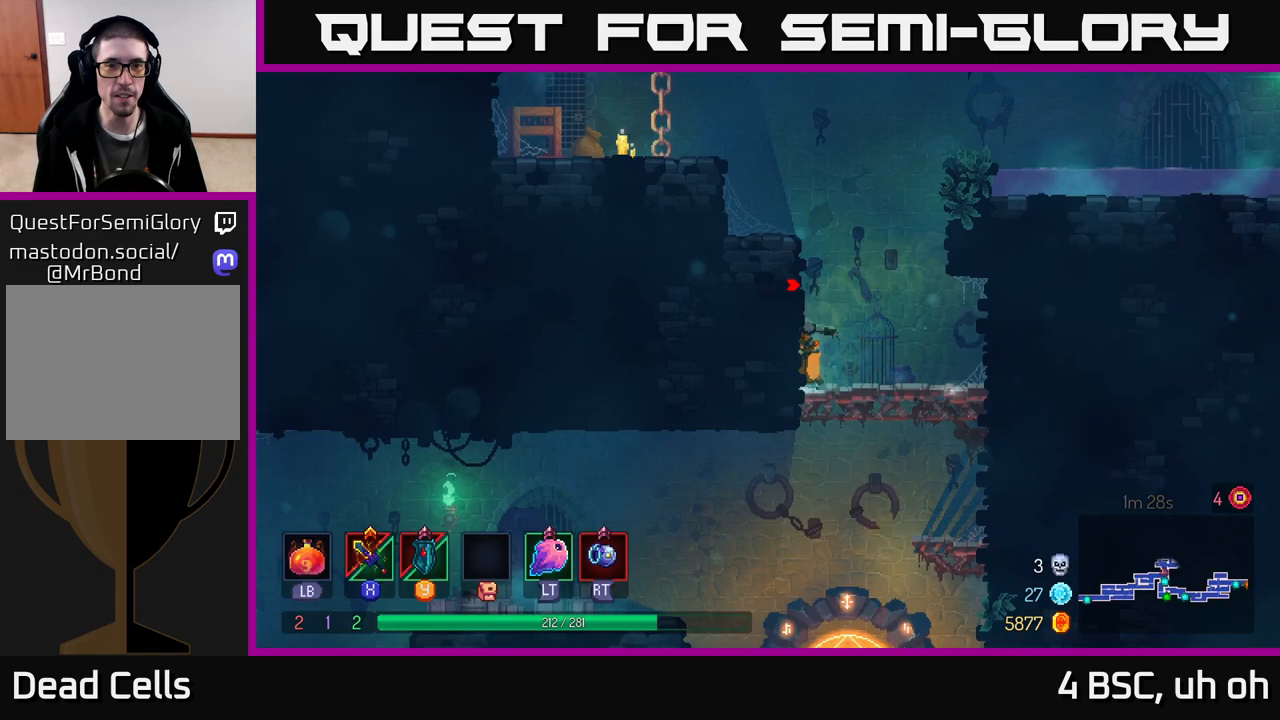
{"buttons": ["A"], "left_stick": "left", "right_stick": "center", "events": [[33, "A", "down"], [183, "A", "up"], [400, "A", "down"]]}
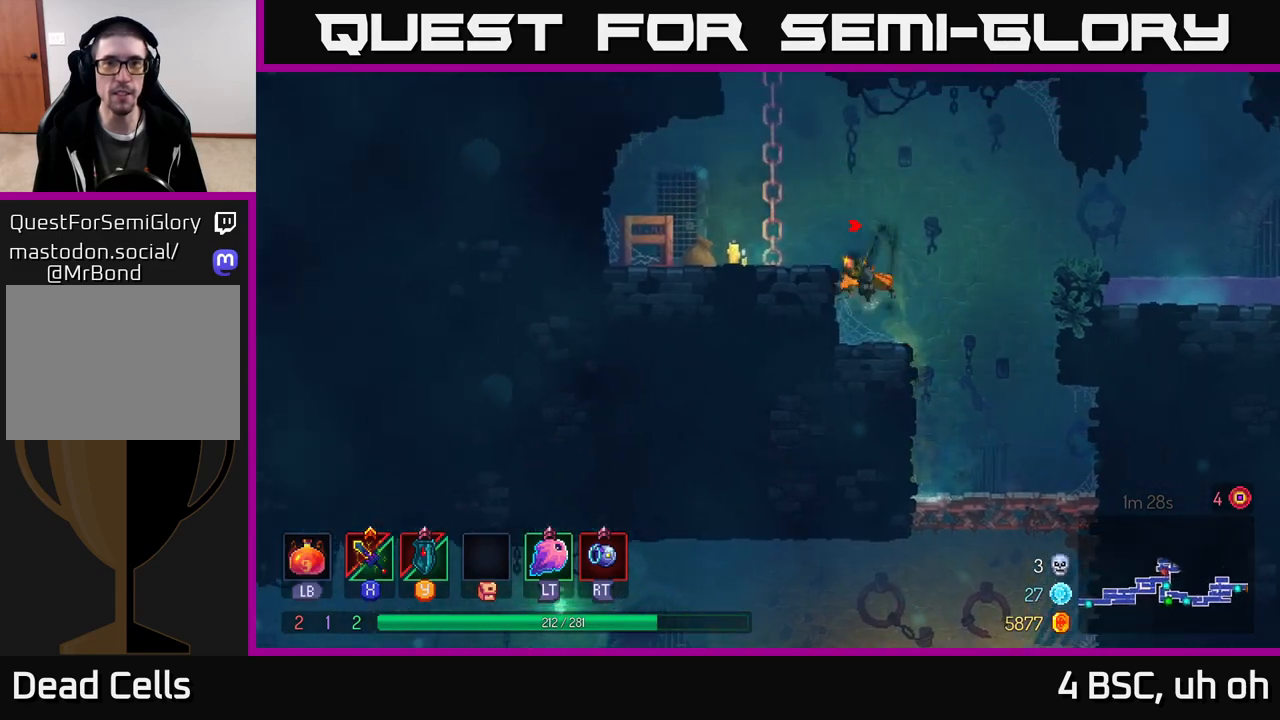
{"buttons": [], "left_stick": "up", "right_stick": "center", "events": [[17, "A", "up"], [167, "A", "down"], [233, "left_stick", "up-left"], [300, "A", "up"], [367, "left_stick", "up"]]}